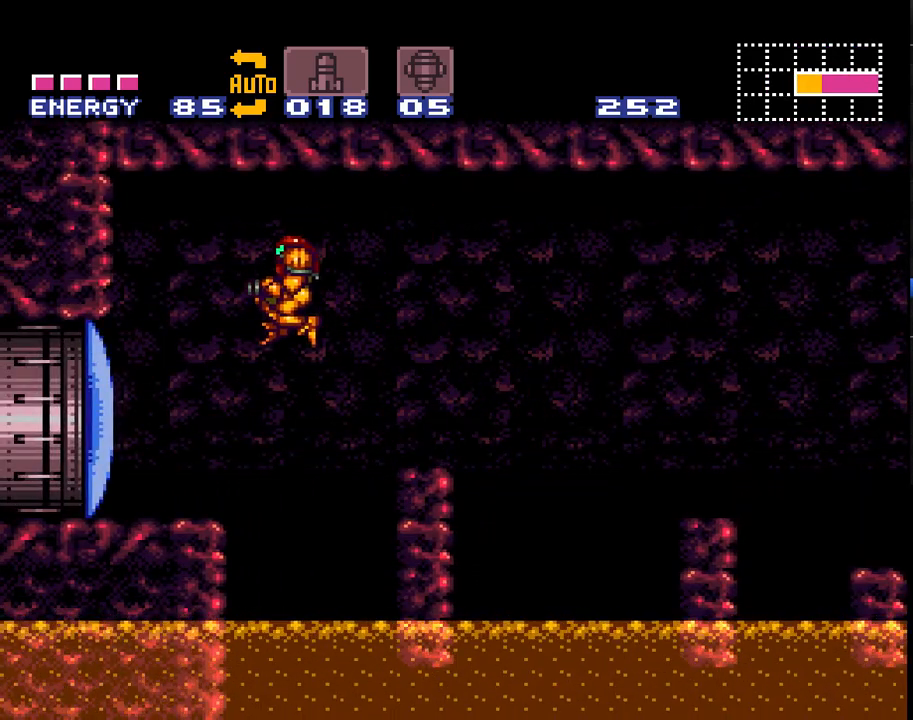
Gameplay with a controller (Nintendo layout); each line is a JSON object with the inputs held at the frame after it. "events" lists button and stick changes between this image and that frame as [ms after this image, input, new state], when the widget could be followed in between. Not read: L1 L3 R1 R3.
{"buttons": ["A", "DPAD_LEFT"], "events": [[200, "Y", "down"], [283, "Y", "up"]]}
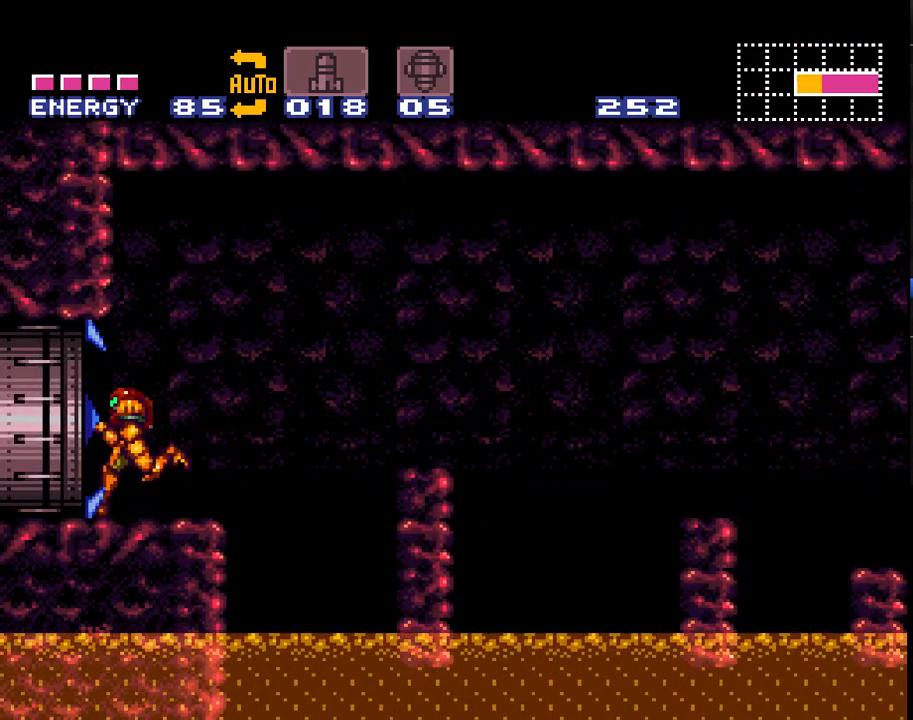
{"buttons": ["A", "DPAD_LEFT"], "events": []}
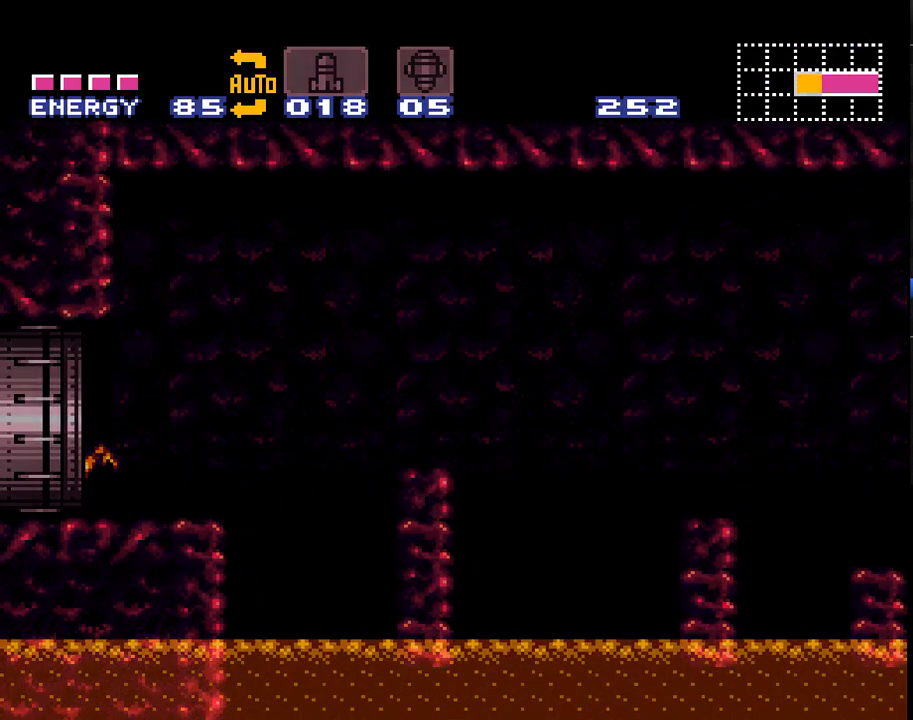
{"buttons": ["A", "DPAD_LEFT"], "events": []}
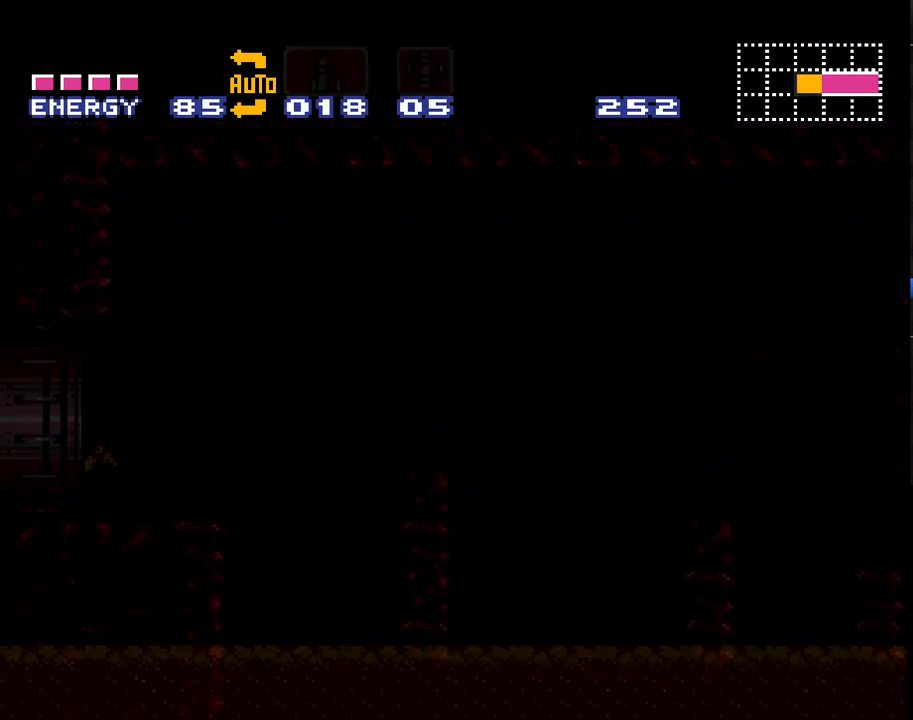
{"buttons": ["A", "DPAD_LEFT"], "events": []}
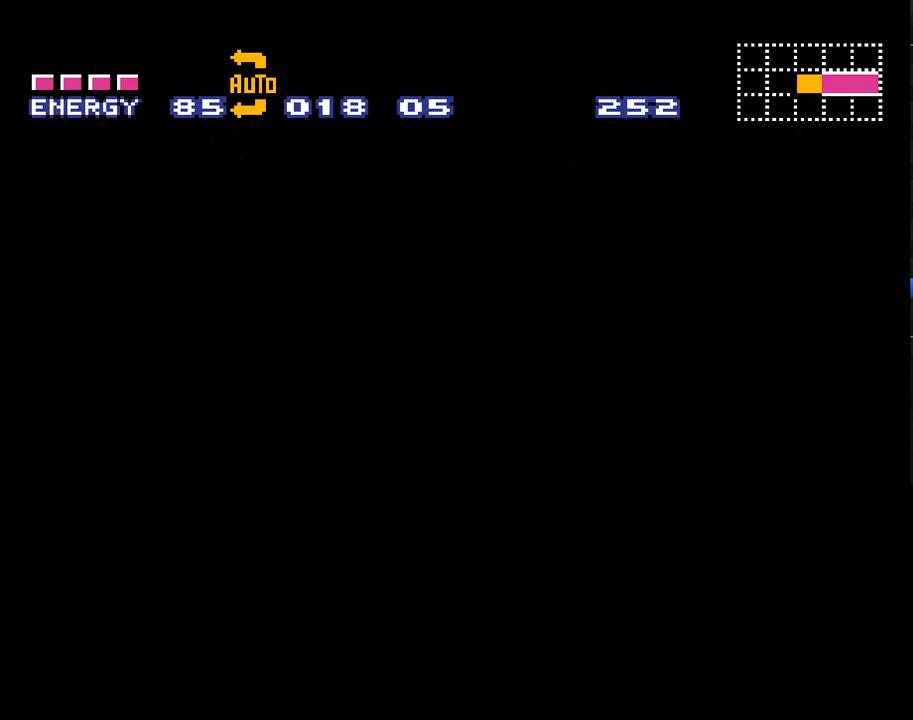
{"buttons": ["A", "DPAD_LEFT"], "events": []}
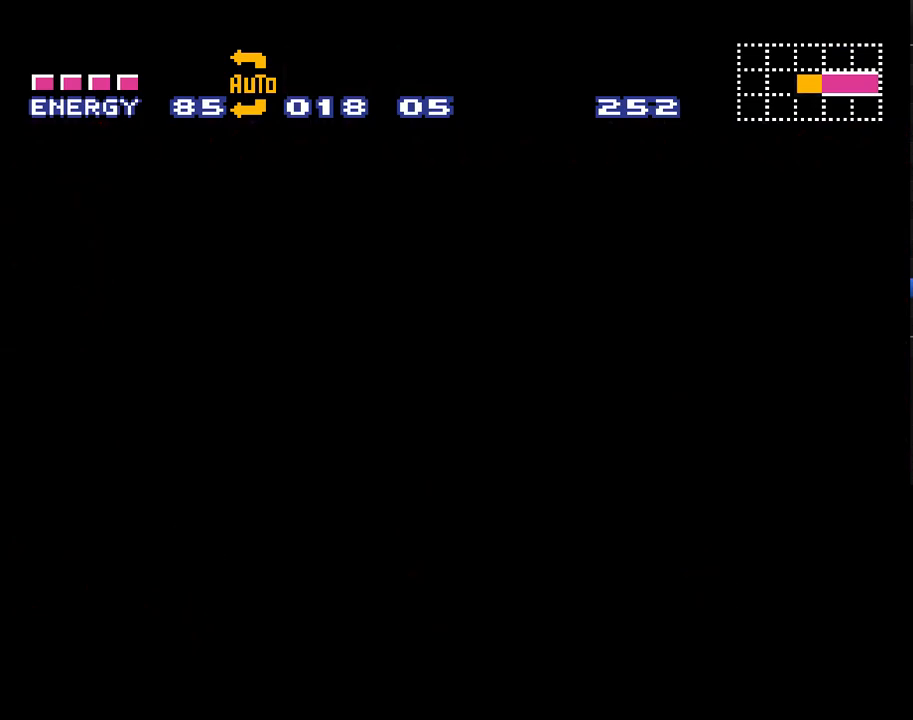
{"buttons": ["A", "DPAD_LEFT"], "events": []}
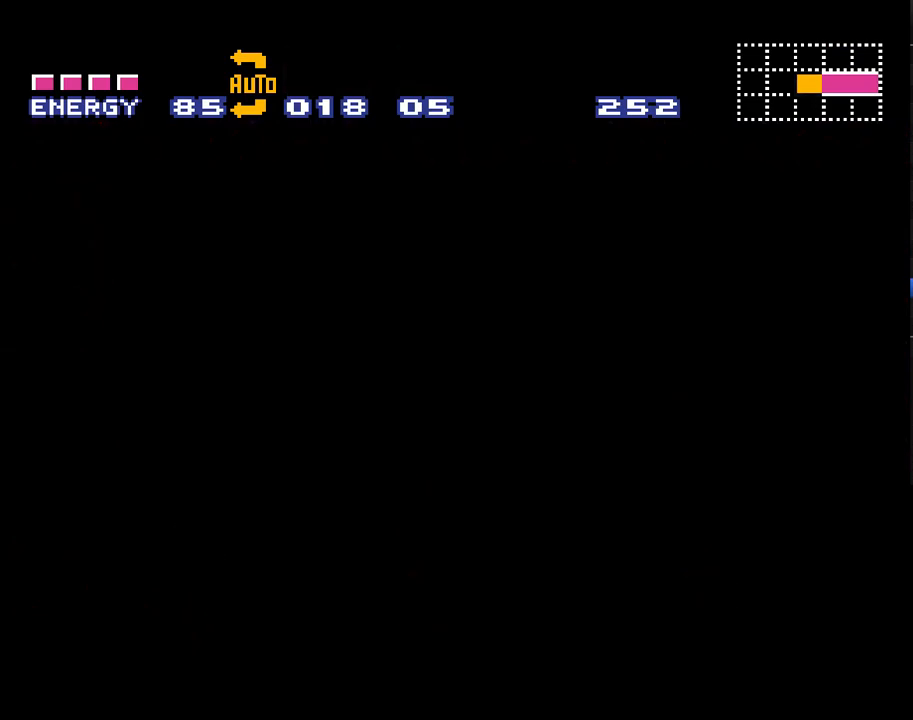
{"buttons": ["A", "DPAD_LEFT"], "events": []}
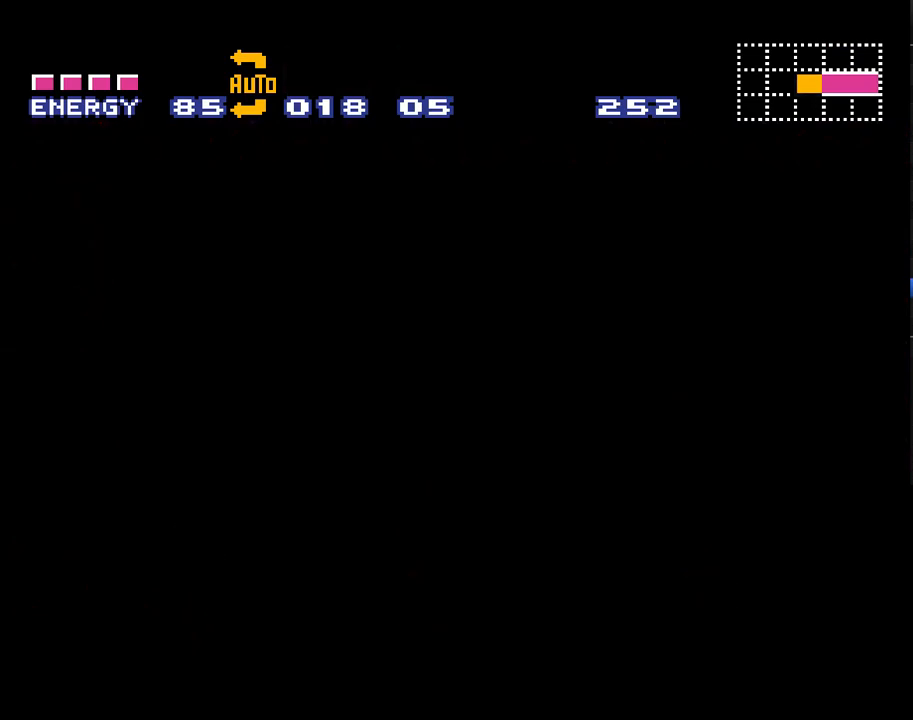
{"buttons": ["A", "DPAD_LEFT"], "events": []}
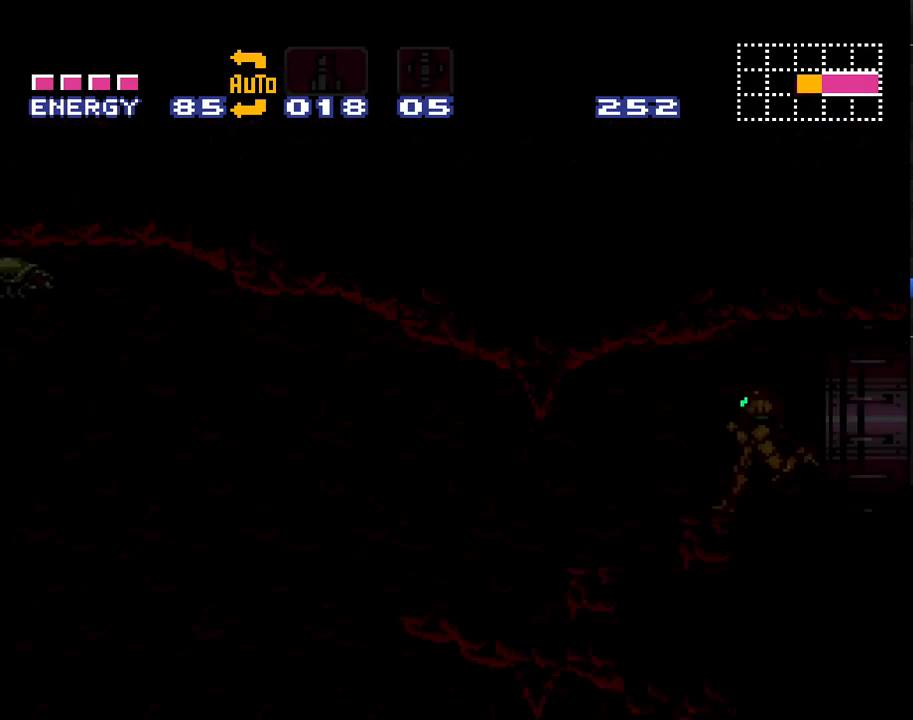
{"buttons": ["A", "DPAD_LEFT"], "events": []}
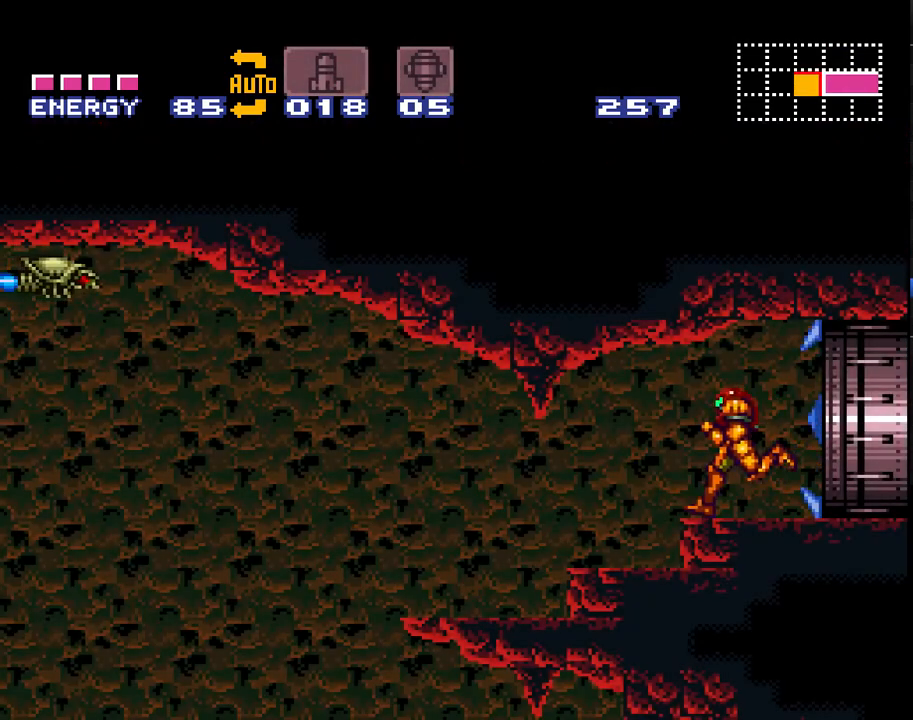
{"buttons": ["A", "DPAD_LEFT"], "events": []}
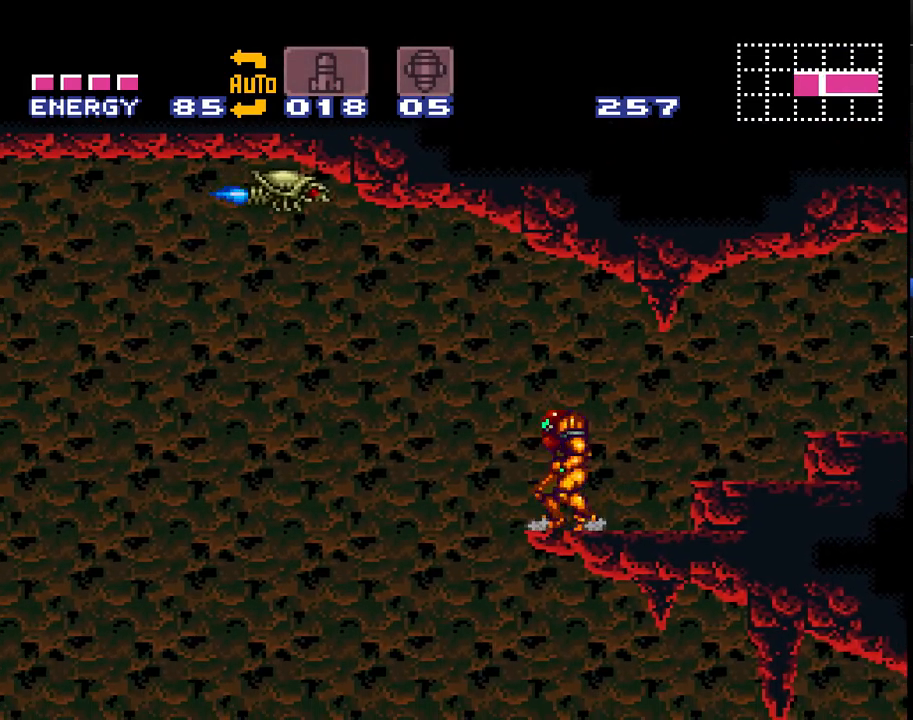
{"buttons": ["A", "DPAD_RIGHT"], "events": [[283, "DPAD_LEFT", "up"], [367, "DPAD_RIGHT", "down"]]}
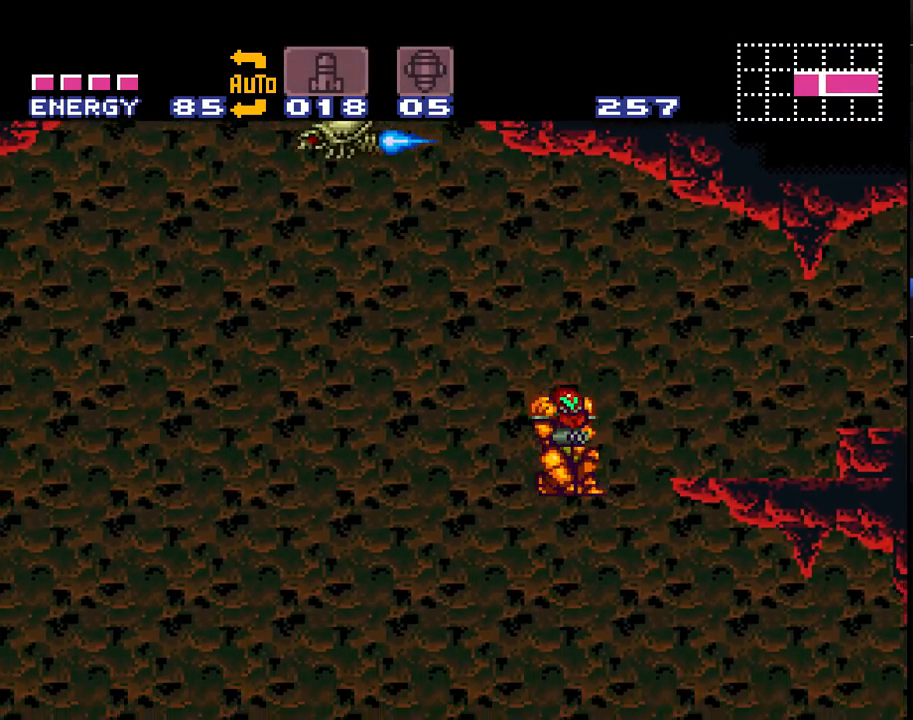
{"buttons": ["A"], "events": [[83, "DPAD_RIGHT", "up"], [183, "DPAD_LEFT", "down"], [267, "DPAD_LEFT", "up"]]}
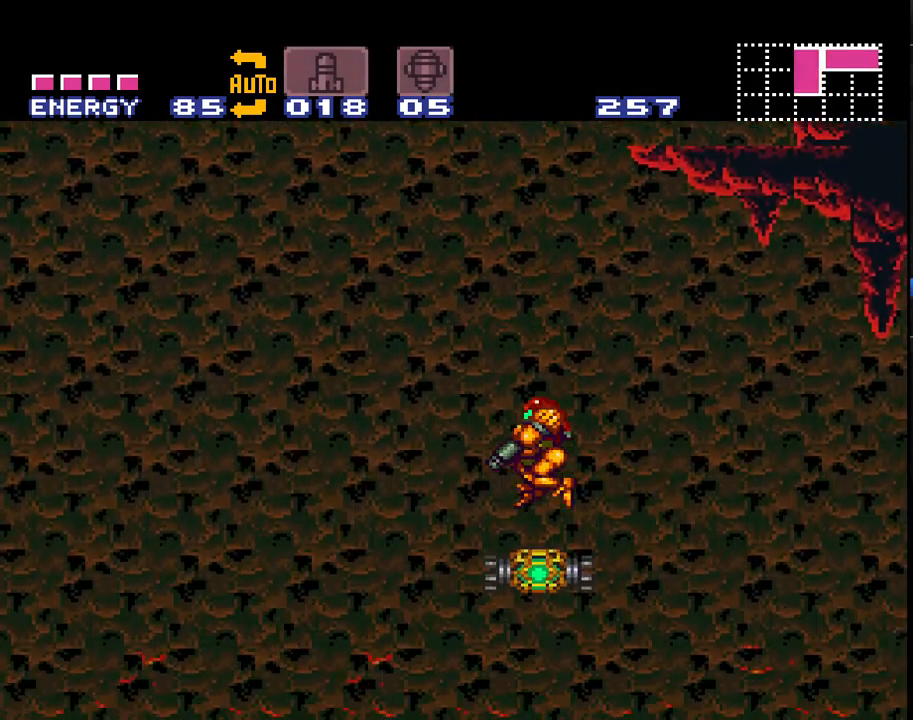
{"buttons": ["A", "DPAD_RIGHT"], "events": [[233, "DPAD_RIGHT", "down"]]}
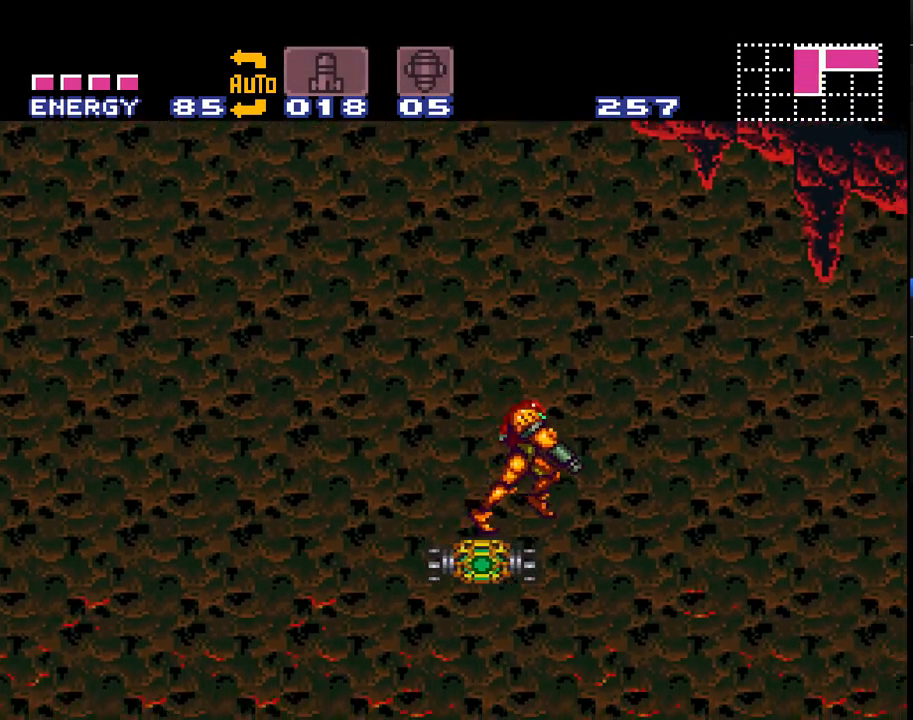
{"buttons": ["A", "DPAD_LEFT"], "events": [[183, "DPAD_RIGHT", "up"], [250, "DPAD_LEFT", "down"]]}
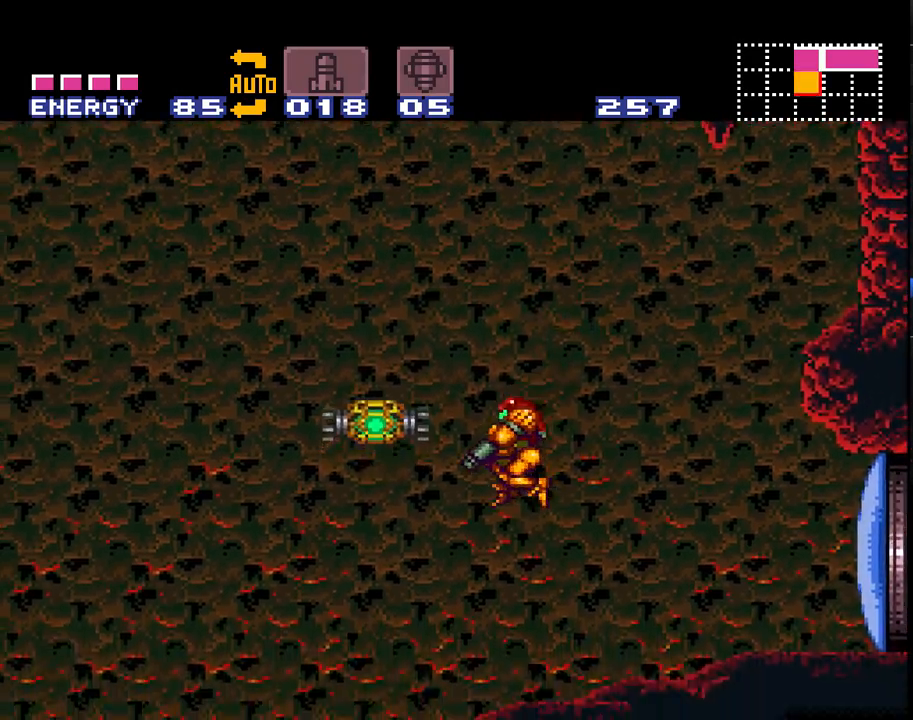
{"buttons": ["A", "DPAD_LEFT"], "events": []}
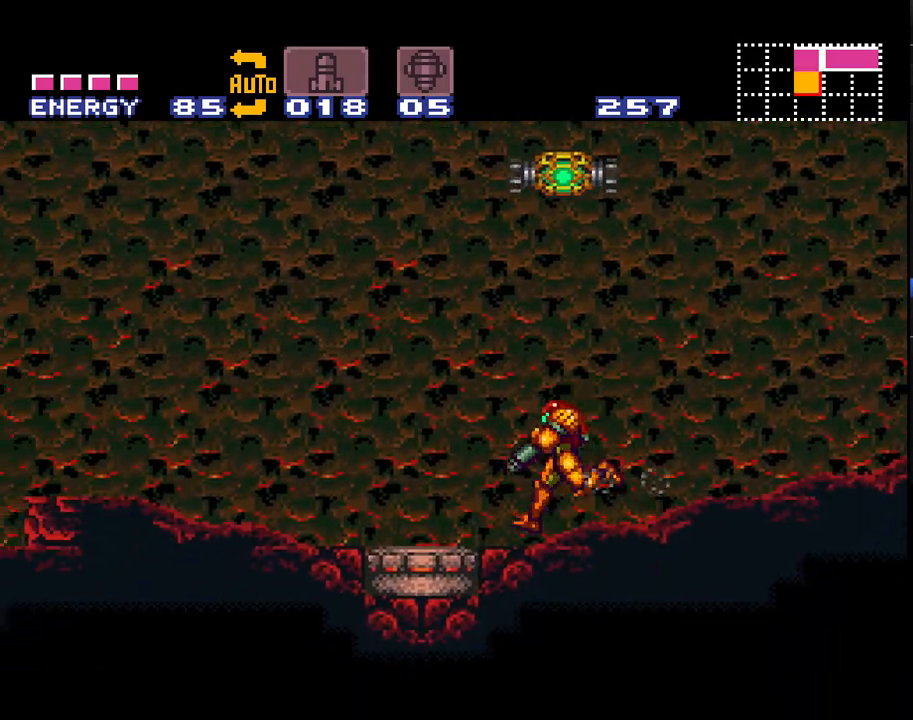
{"buttons": ["A"], "events": [[17, "DPAD_LEFT", "up"], [283, "DPAD_LEFT", "down"], [367, "DPAD_LEFT", "up"], [367, "Y", "down"], [450, "Y", "up"]]}
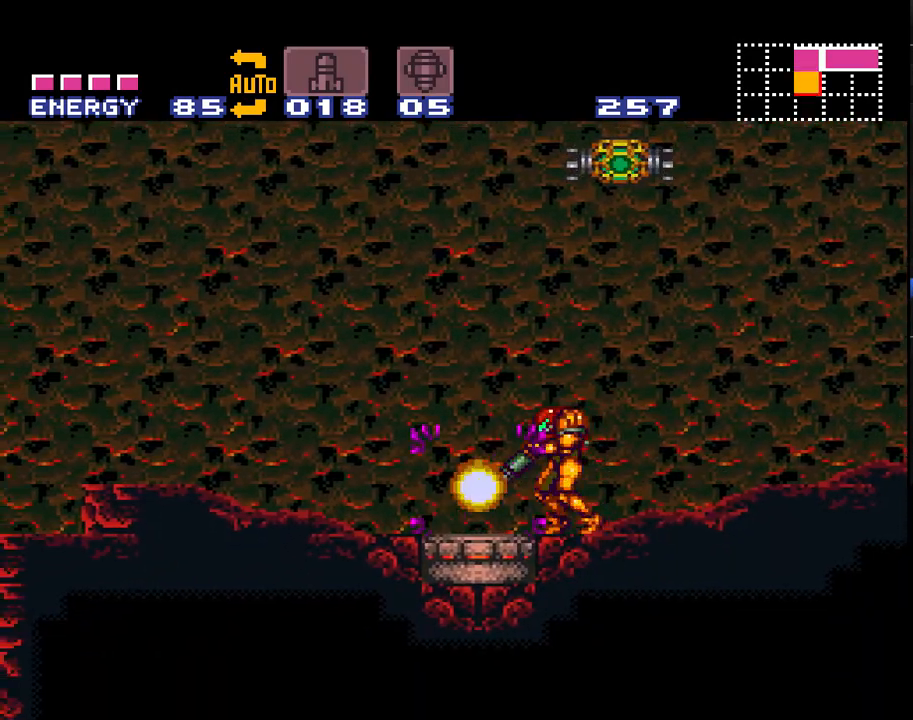
{"buttons": ["A", "DPAD_RIGHT"], "events": [[117, "DPAD_RIGHT", "down"]]}
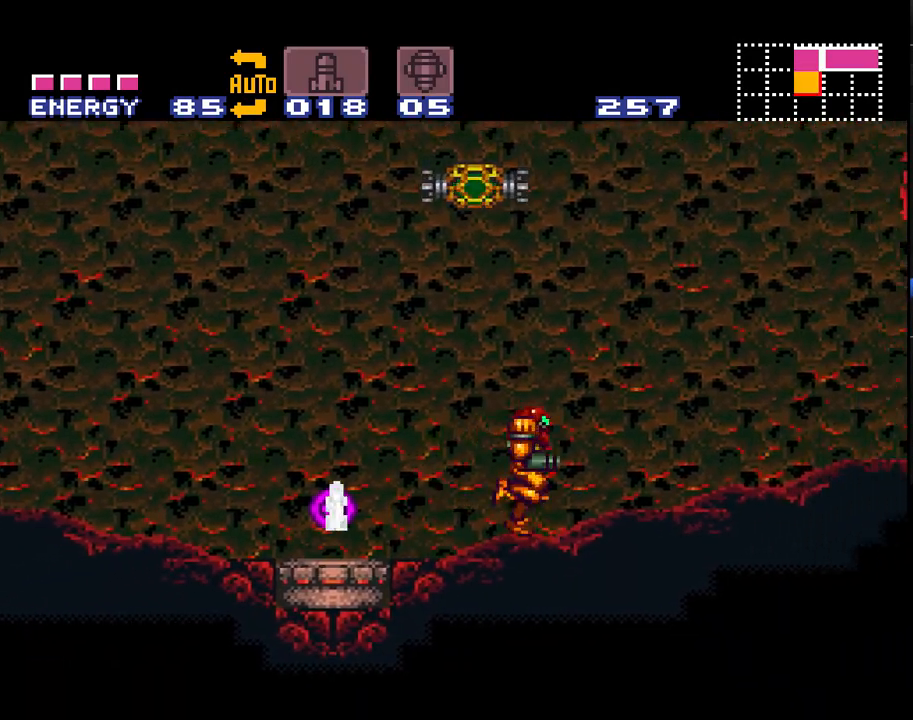
{"buttons": ["A"], "events": [[483, "DPAD_RIGHT", "up"]]}
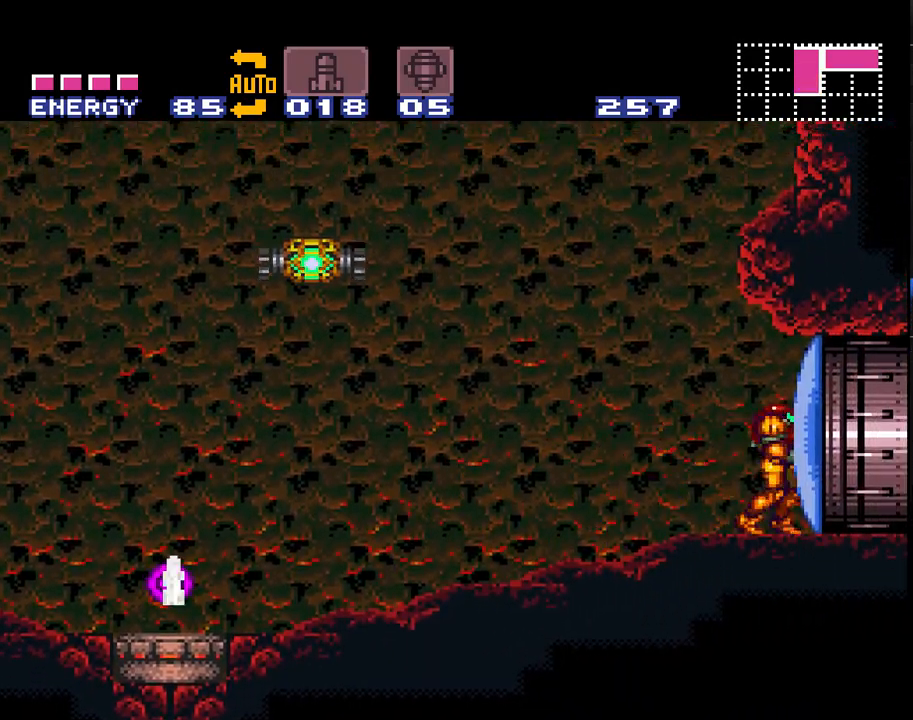
{"buttons": ["A", "DPAD_LEFT"], "events": [[50, "DPAD_LEFT", "down"]]}
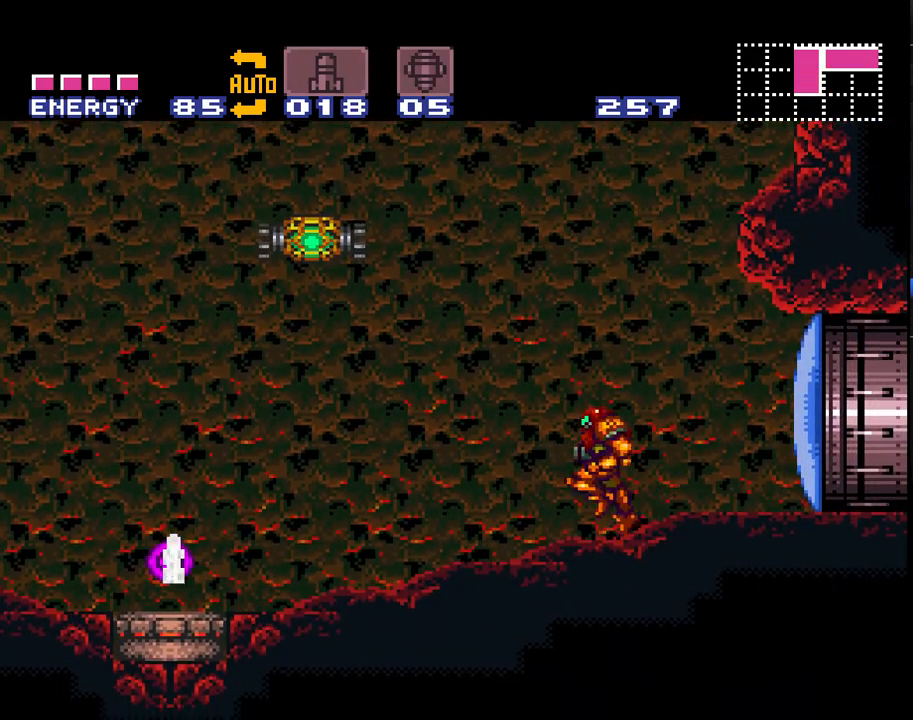
{"buttons": ["A", "DPAD_LEFT"], "events": []}
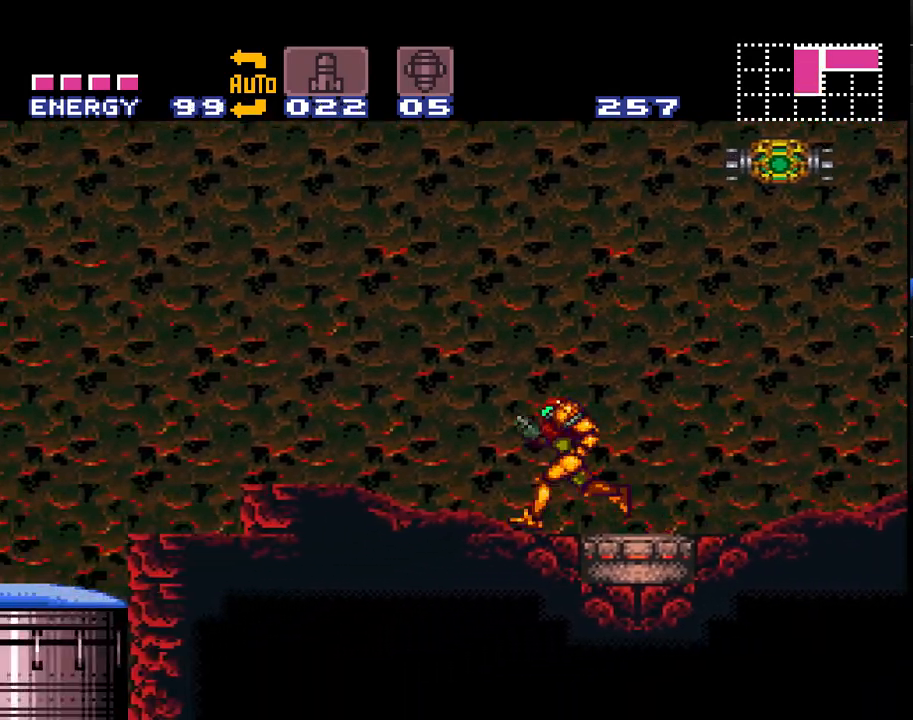
{"buttons": ["A", "B"], "events": [[200, "B", "down"], [233, "DPAD_LEFT", "up"], [300, "DPAD_RIGHT", "down"], [450, "DPAD_RIGHT", "up"]]}
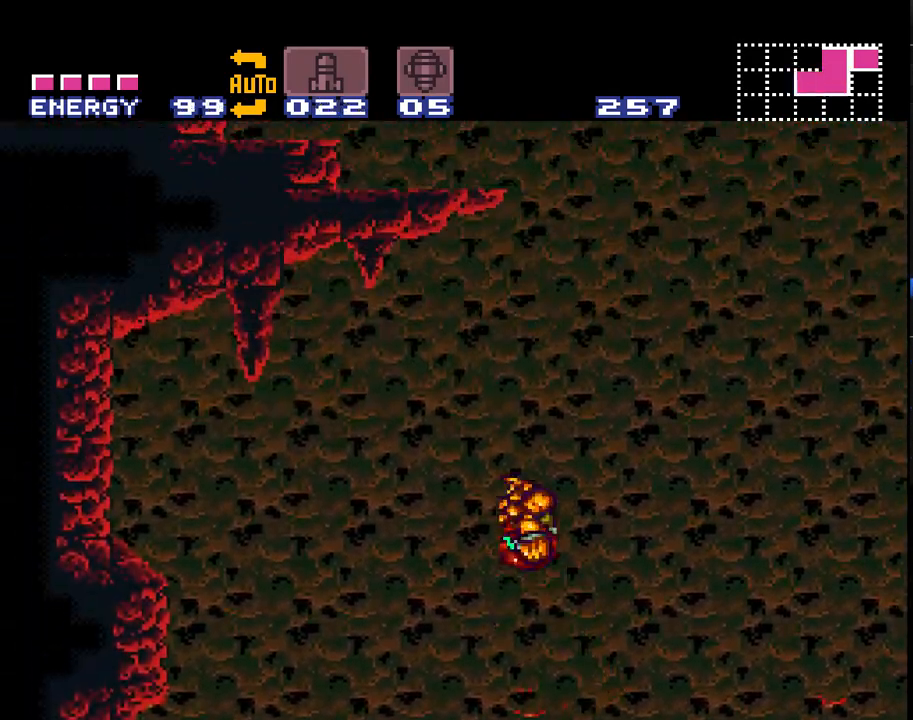
{"buttons": ["A", "B", "DPAD_LEFT"], "events": [[300, "DPAD_RIGHT", "down"], [417, "DPAD_RIGHT", "up"], [483, "DPAD_LEFT", "down"]]}
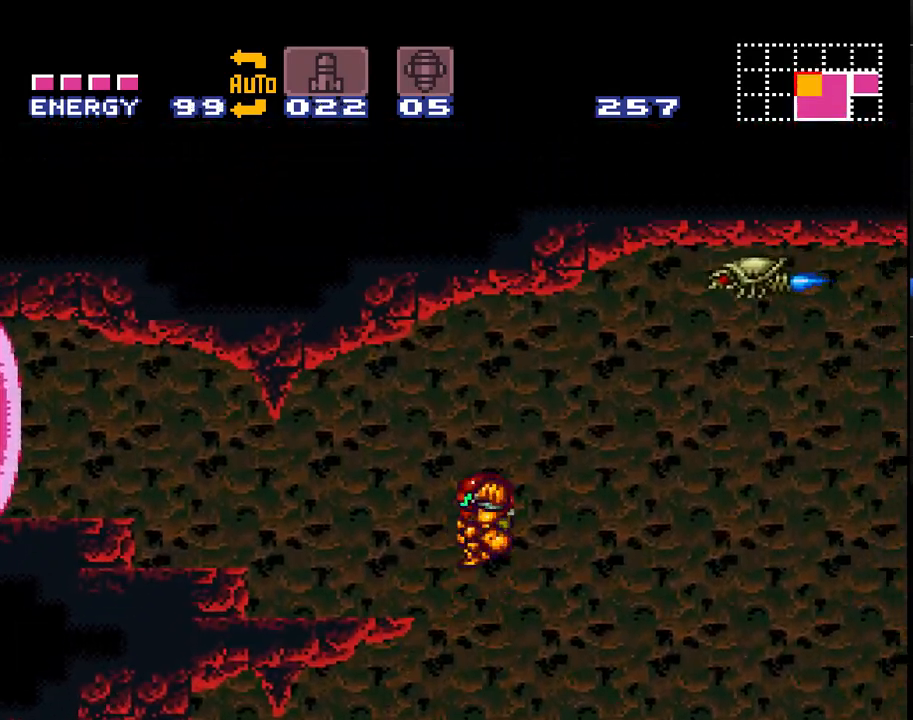
{"buttons": ["A", "DPAD_LEFT"], "events": [[267, "B", "up"]]}
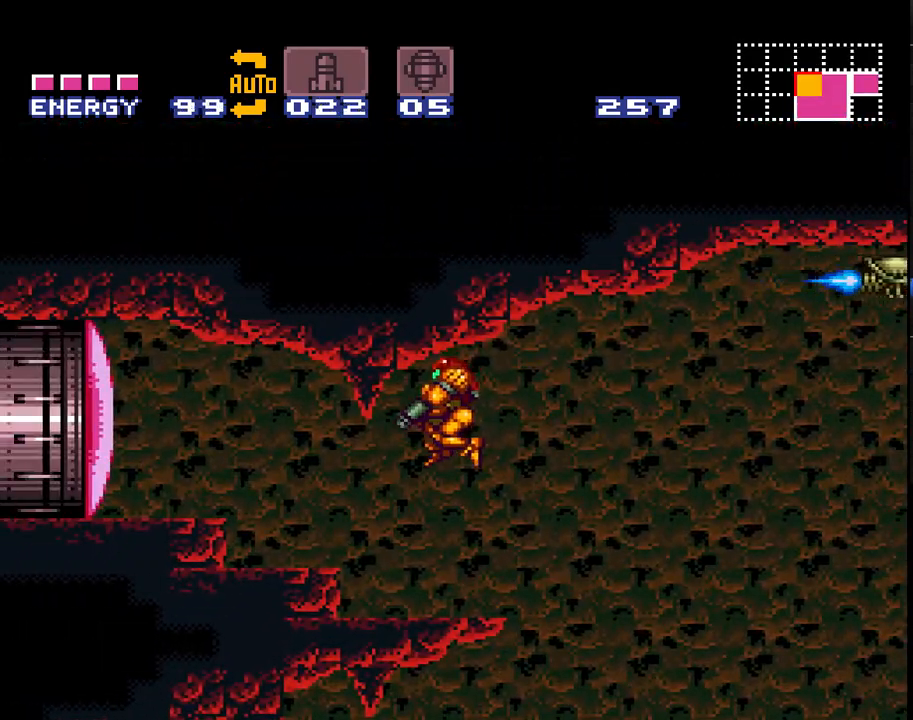
{"buttons": ["A", "B", "DPAD_LEFT"], "events": [[50, "Y", "down"], [117, "Y", "up"], [300, "A", "up"], [350, "A", "down"], [400, "B", "down"]]}
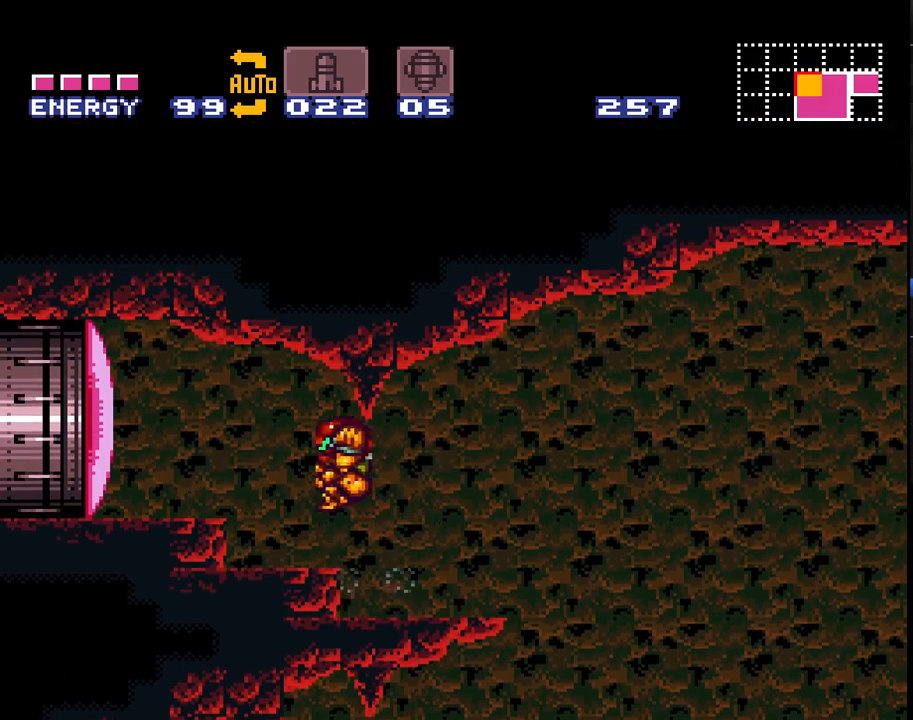
{"buttons": ["DPAD_LEFT"], "events": [[83, "B", "up"], [267, "SELECT", "down"], [383, "A", "up"], [383, "SELECT", "up"]]}
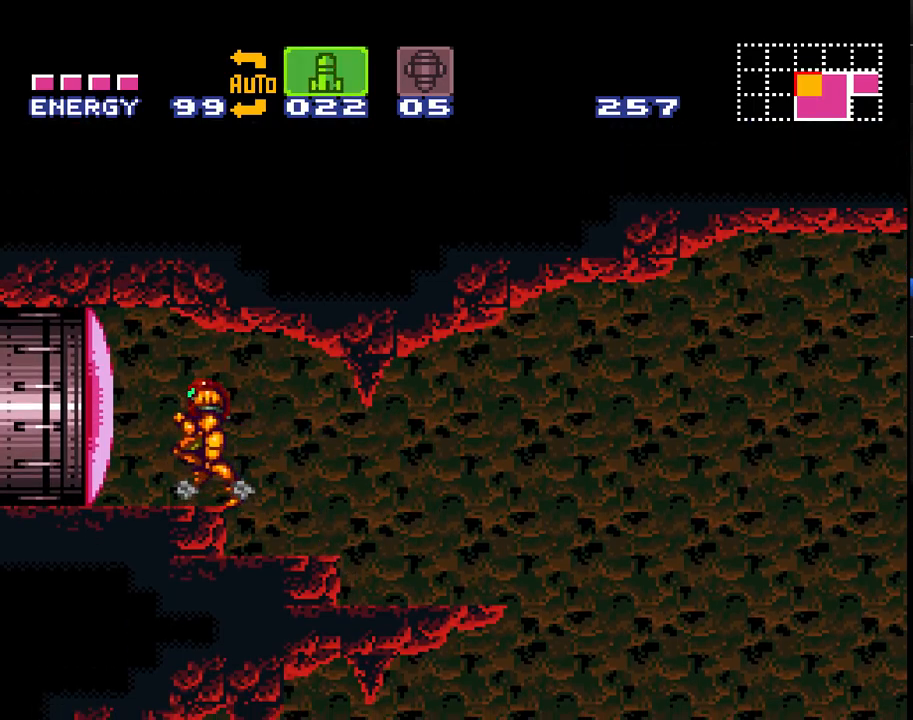
{"buttons": ["A", "Y", "DPAD_LEFT"], "events": [[17, "SELECT", "down"], [50, "A", "down"], [67, "B", "down"], [150, "SELECT", "up"], [200, "B", "up"], [367, "Y", "down"]]}
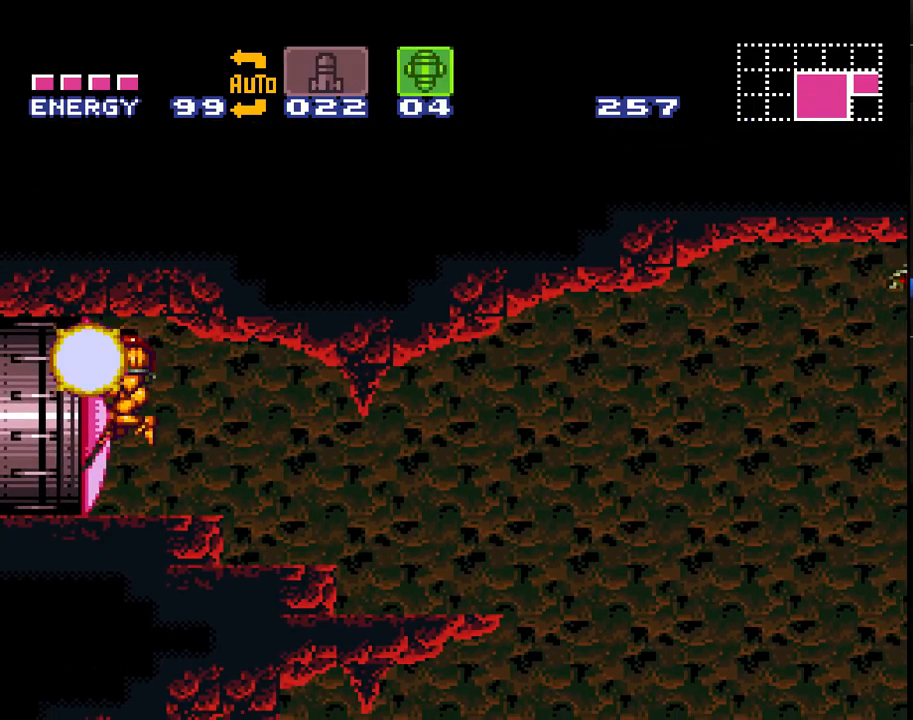
{"buttons": ["A", "DPAD_LEFT"], "events": [[67, "Y", "up"], [167, "X", "down"], [300, "X", "up"]]}
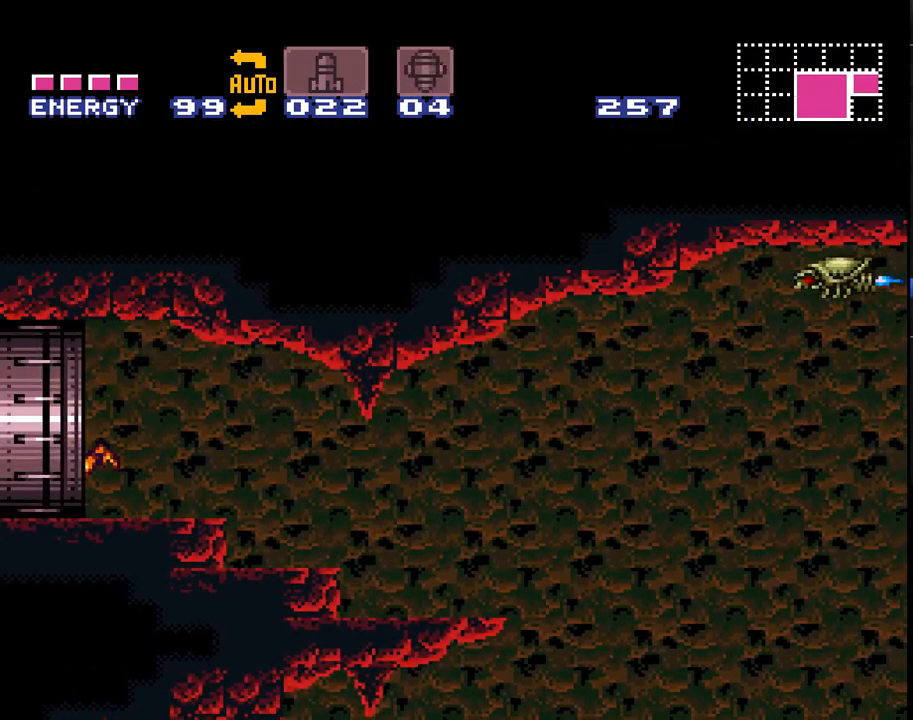
{"buttons": ["A", "DPAD_LEFT"], "events": []}
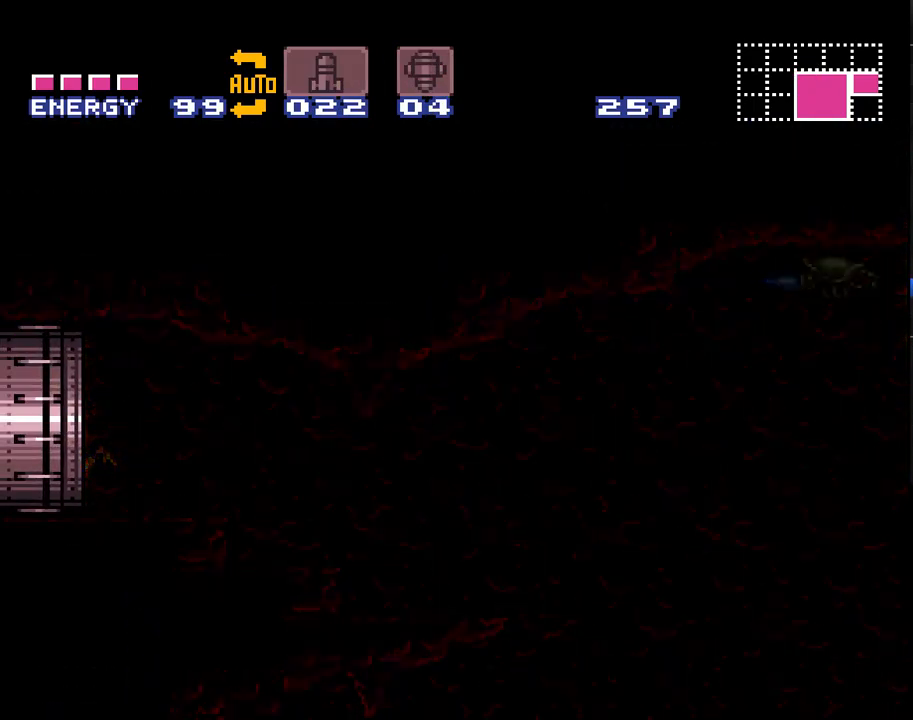
{"buttons": ["A", "DPAD_LEFT"], "events": [[233, "DPAD_LEFT", "up"], [383, "DPAD_LEFT", "down"]]}
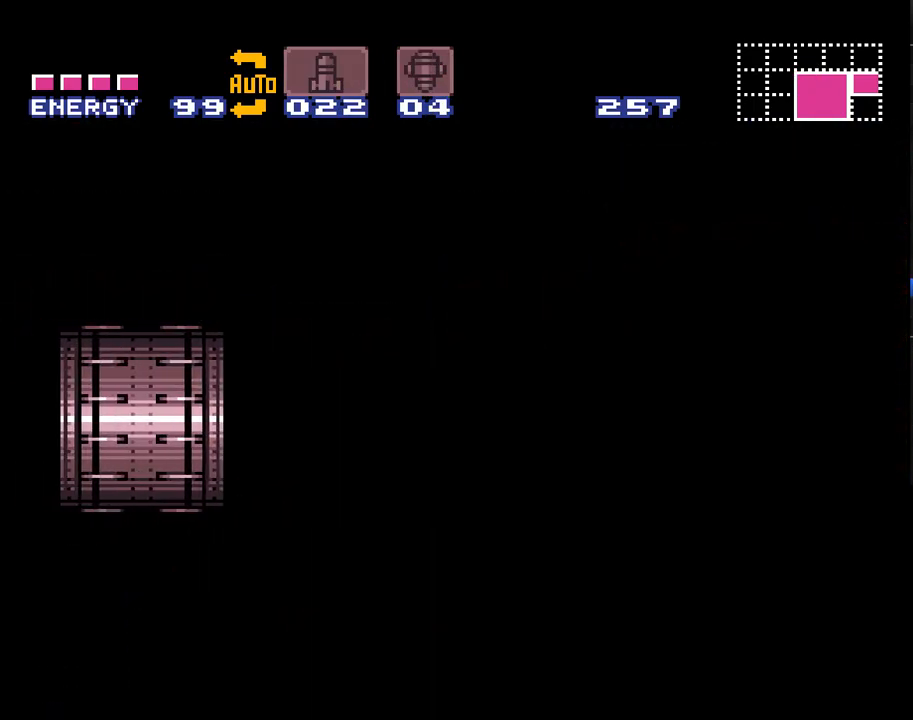
{"buttons": ["A", "DPAD_LEFT"], "events": []}